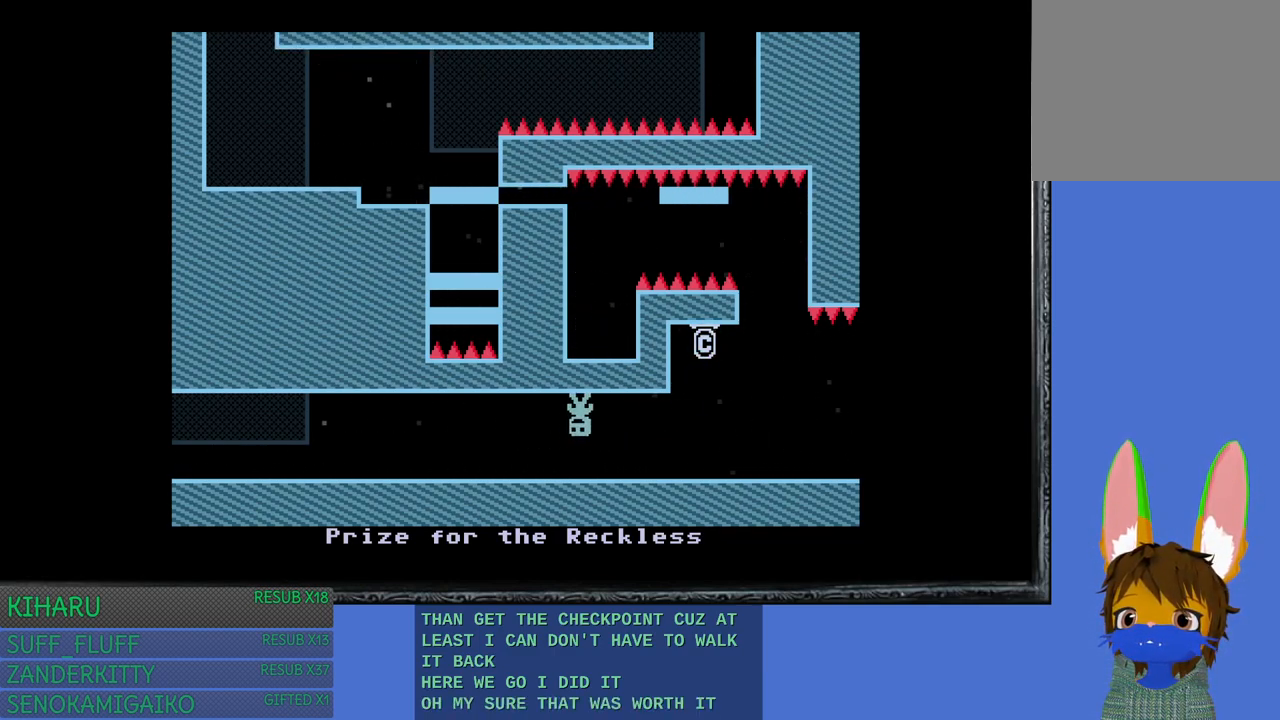
Gameplay with a controller (PlayStation layout); each line is a JSON object with the inputs held at the frame after it. "events" lists button and stick changes between this image and that frame as [ms after this image, input, new state], when the widget could be followed in between. Not read: R3.
{"buttons": [], "left_stick": "left", "right_stick": "center", "events": [[17, "CROSS", "down"], [83, "CROSS", "up"]]}
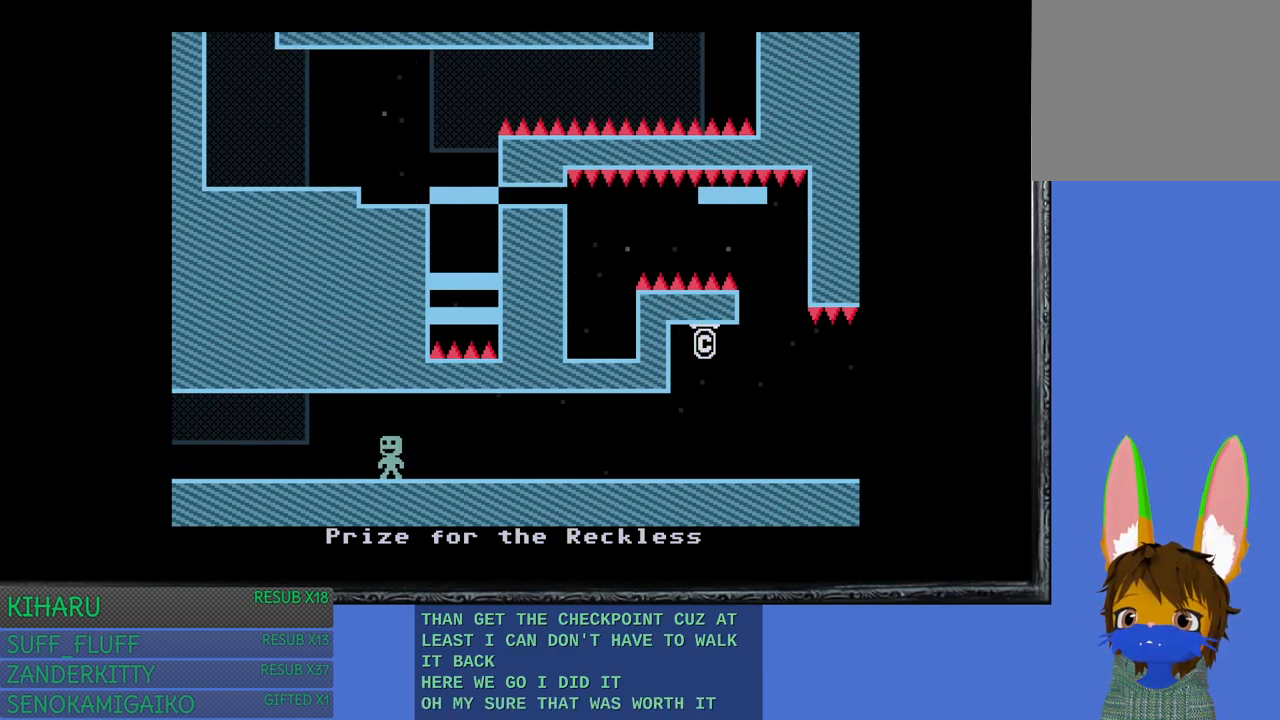
{"buttons": [], "left_stick": "left", "right_stick": "center", "events": []}
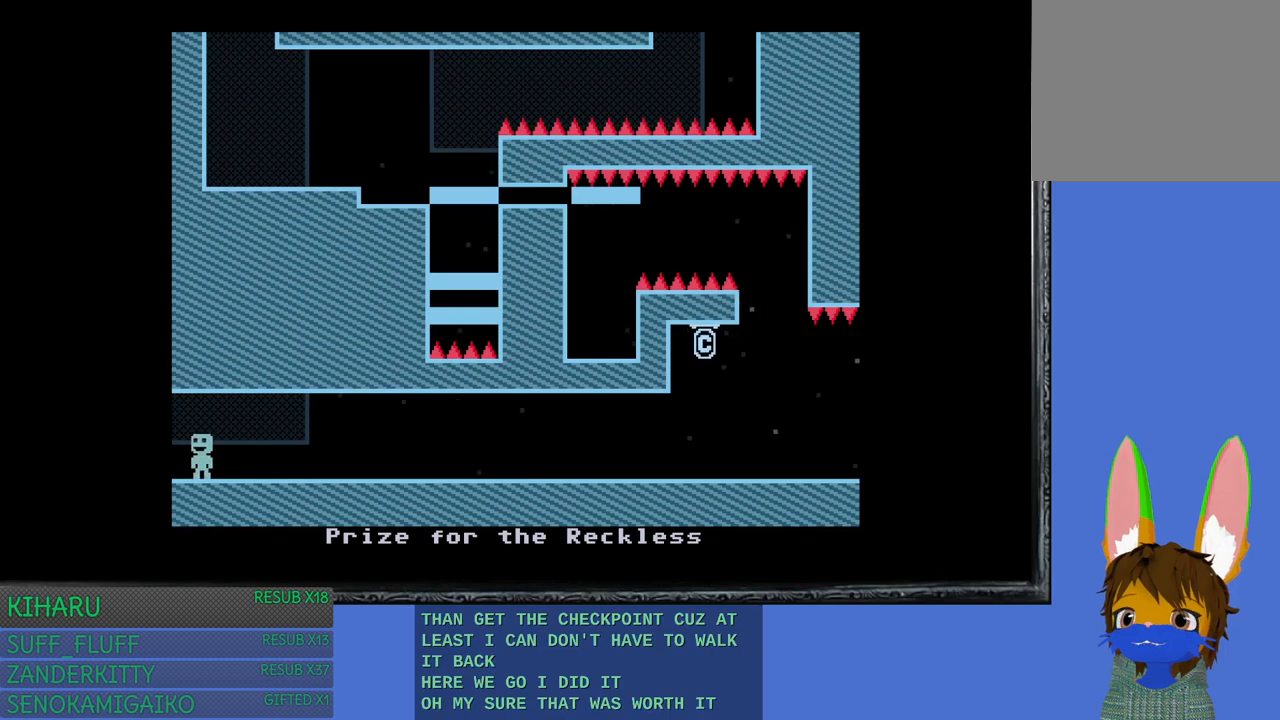
{"buttons": [], "left_stick": "left", "right_stick": "center", "events": []}
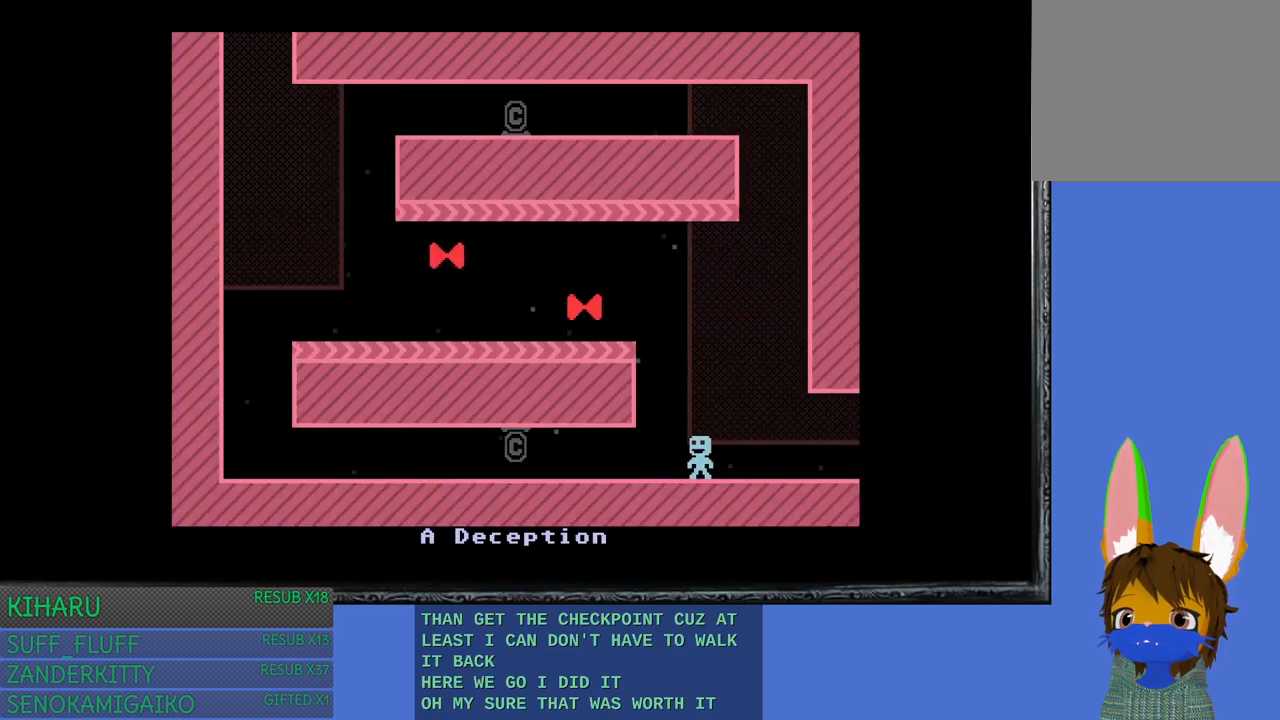
{"buttons": [], "left_stick": "left", "right_stick": "center", "events": []}
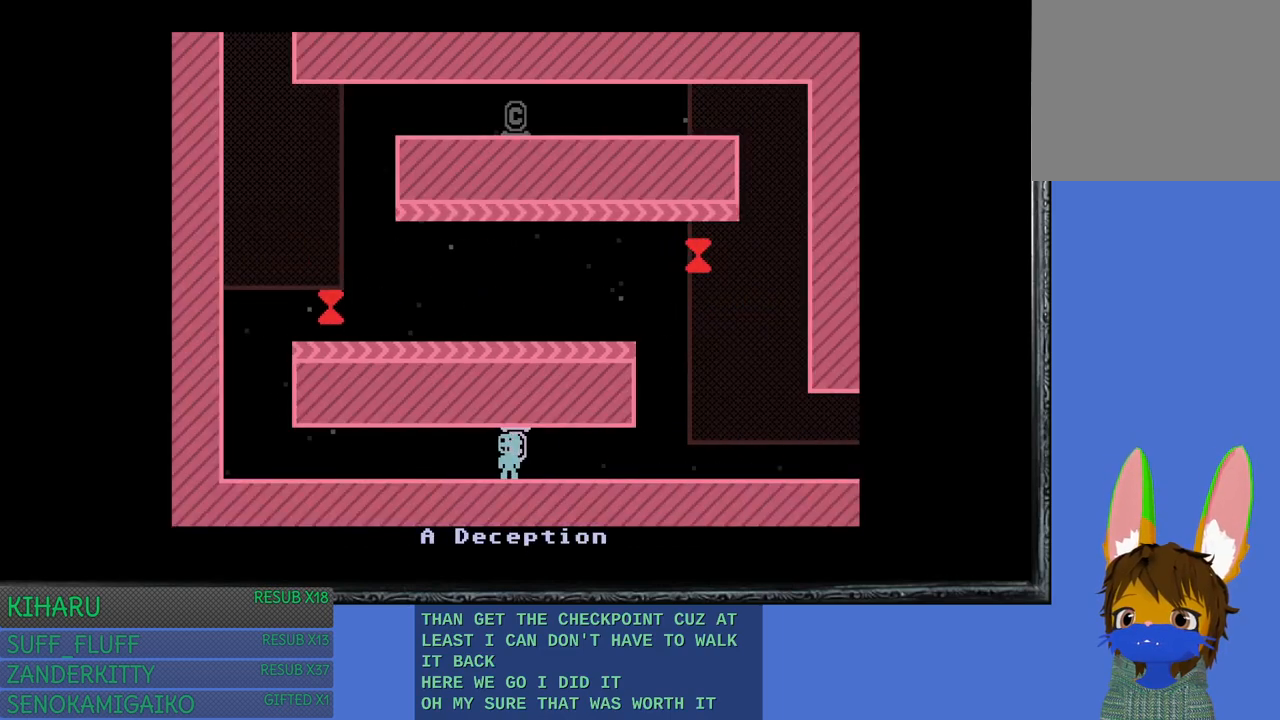
{"buttons": [], "left_stick": "left", "right_stick": "center", "events": []}
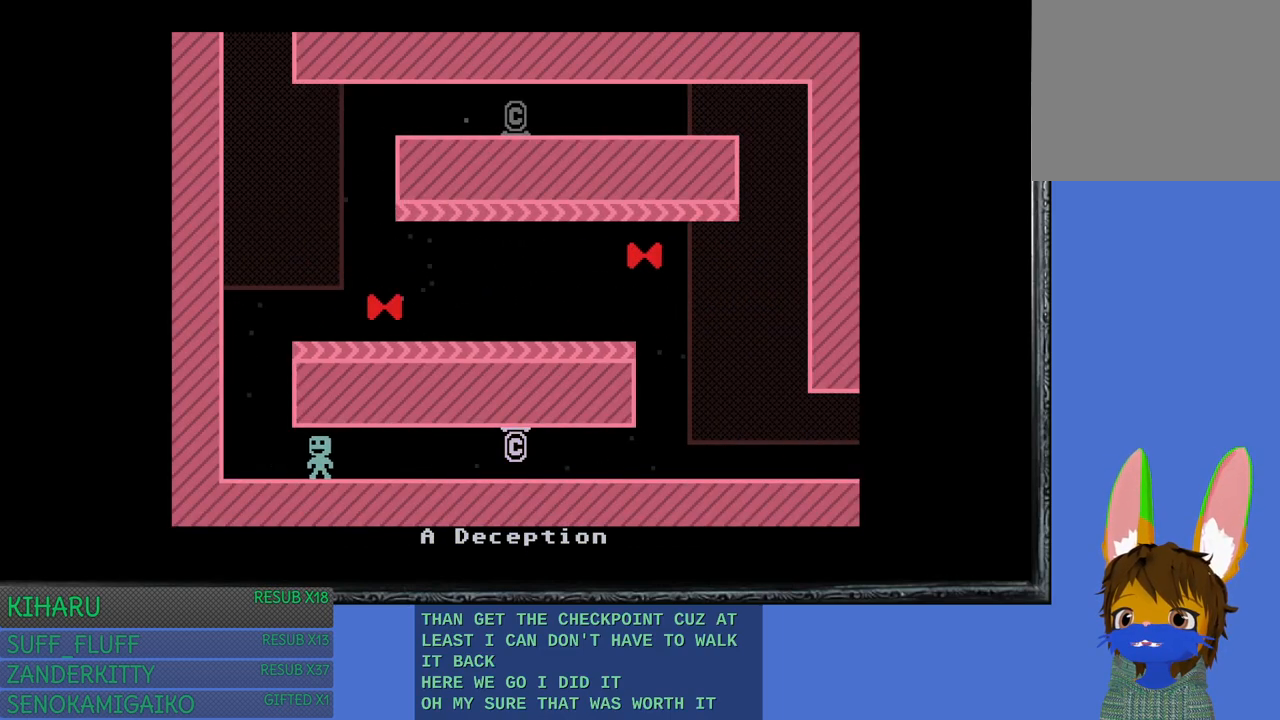
{"buttons": ["CROSS"], "left_stick": "left", "right_stick": "center", "events": [[33, "CROSS", "down"]]}
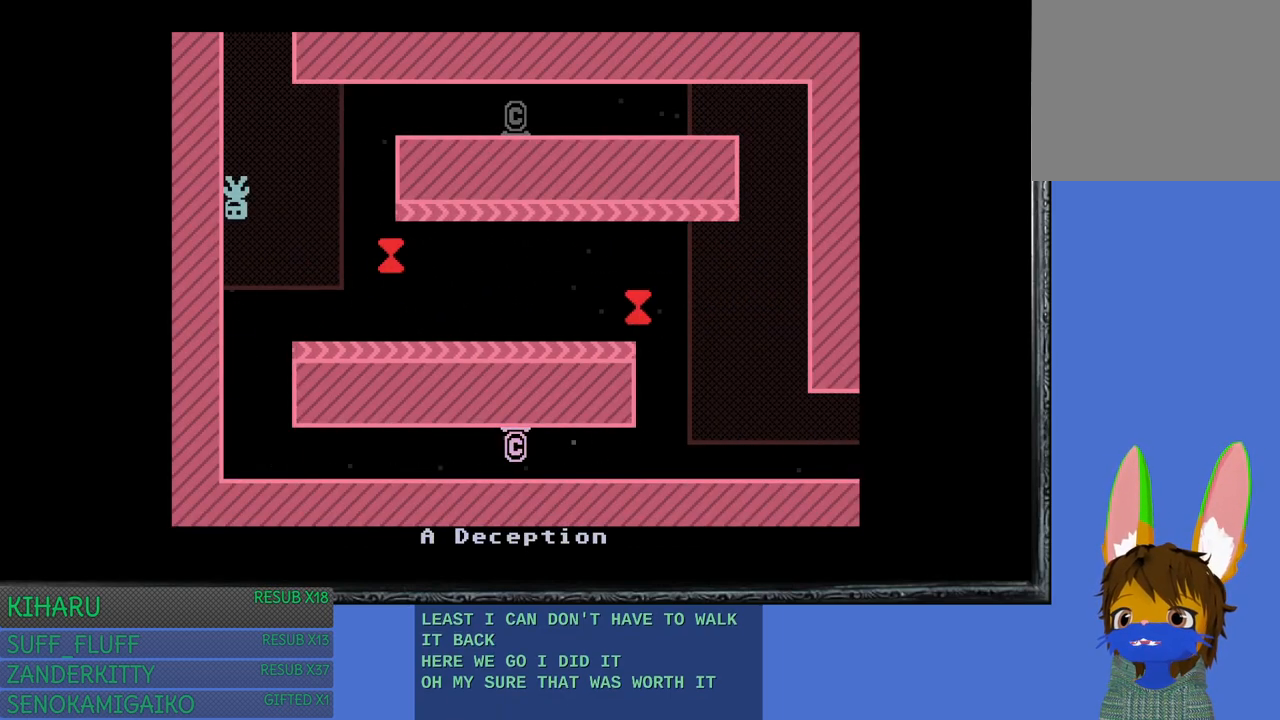
{"buttons": [], "left_stick": "center", "right_stick": "center", "events": [[17, "CROSS", "up"], [133, "left_stick", "center"]]}
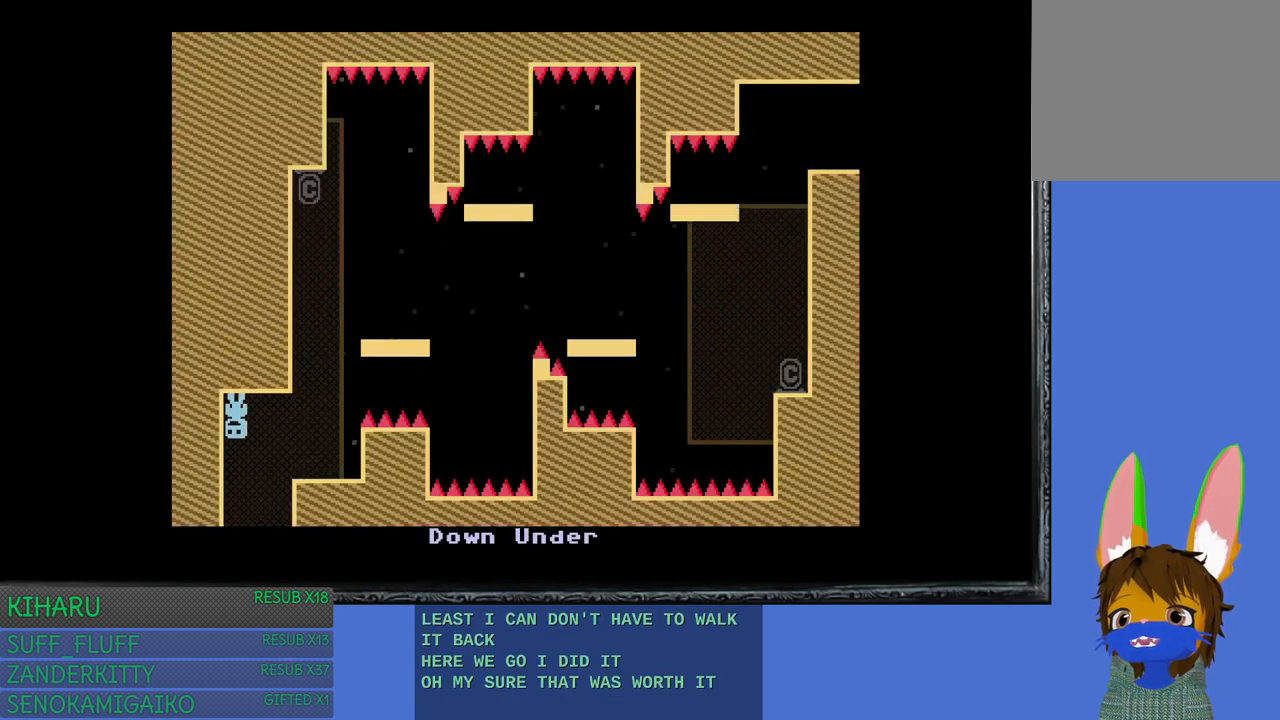
{"buttons": [], "left_stick": "center", "right_stick": "center", "events": [[183, "left_stick", "right"], [300, "CROSS", "down"], [433, "CROSS", "up"], [483, "left_stick", "center"]]}
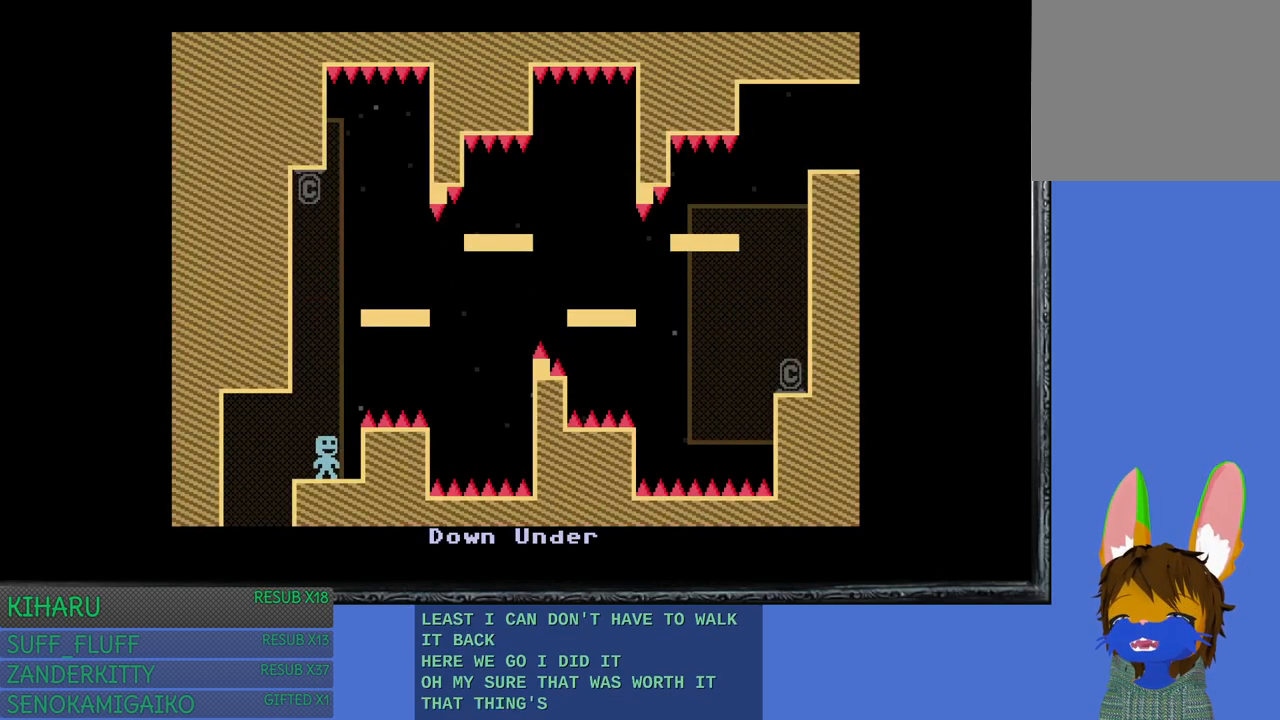
{"buttons": ["CROSS"], "left_stick": "left", "right_stick": "center", "events": [[300, "CROSS", "down"], [350, "left_stick", "left"]]}
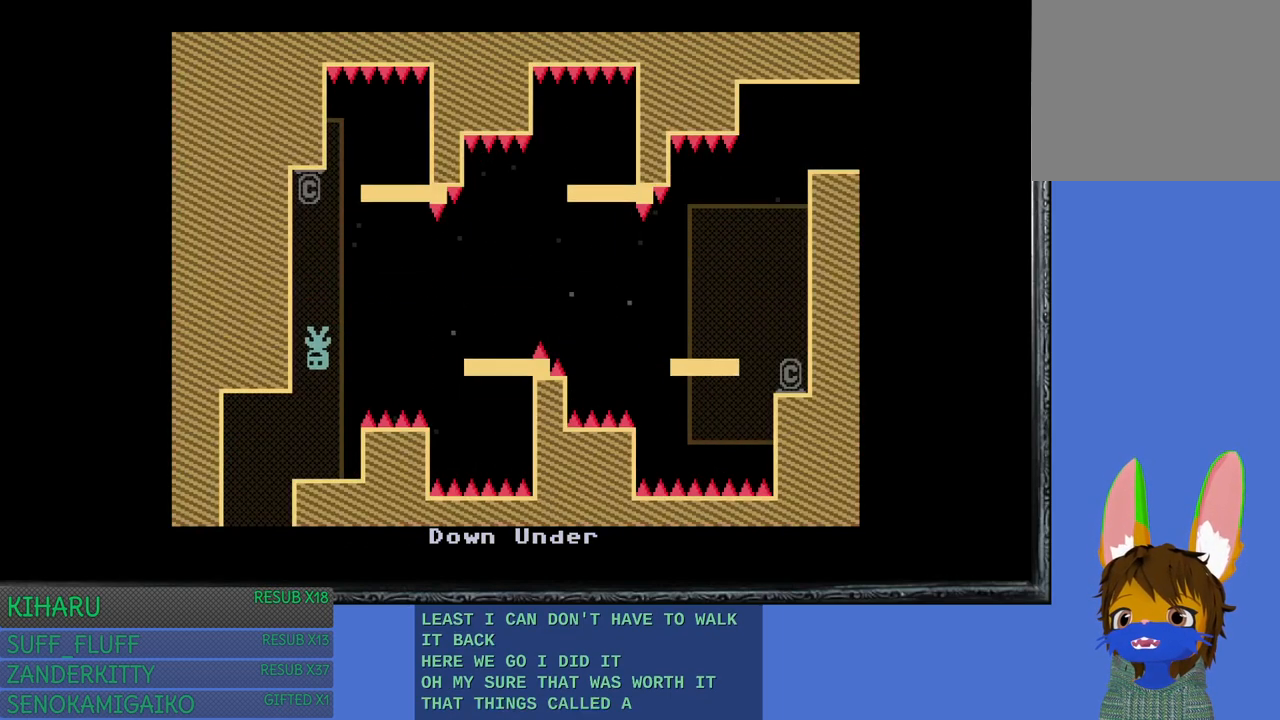
{"buttons": [], "left_stick": "center", "right_stick": "center", "events": [[33, "CROSS", "up"], [350, "left_stick", "center"]]}
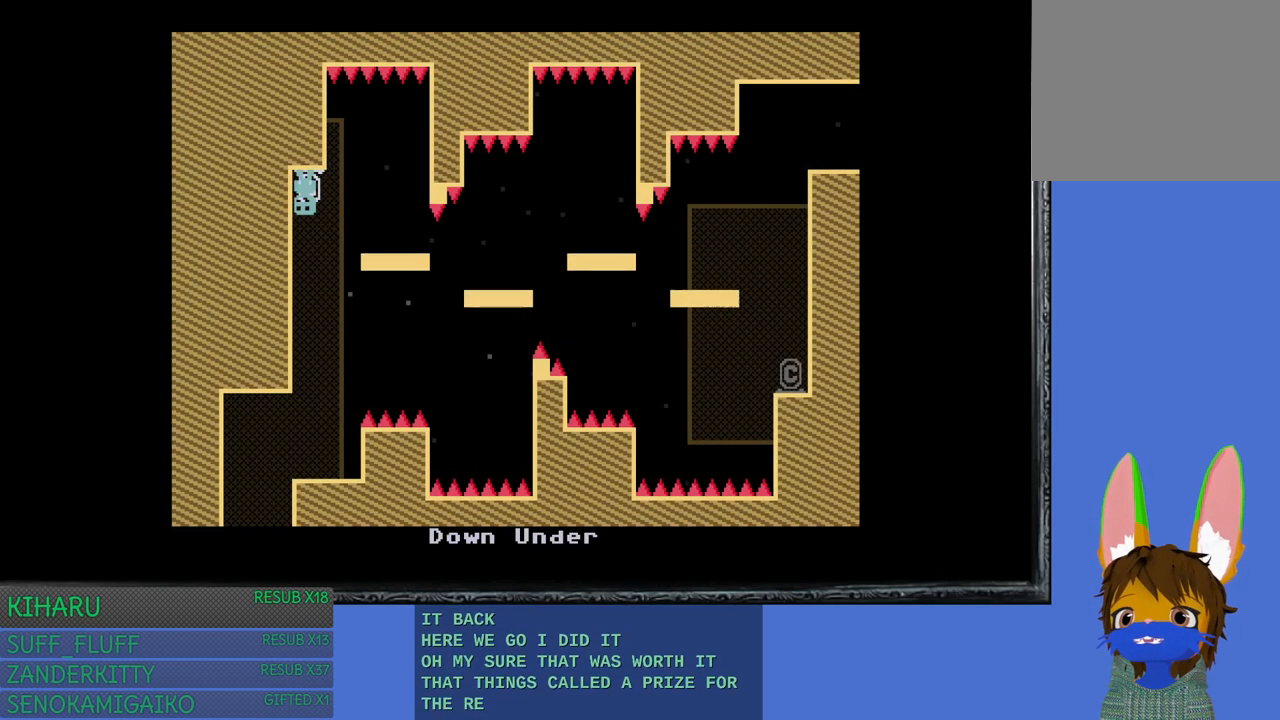
{"buttons": ["CROSS"], "left_stick": "center", "right_stick": "center", "events": [[433, "CROSS", "down"]]}
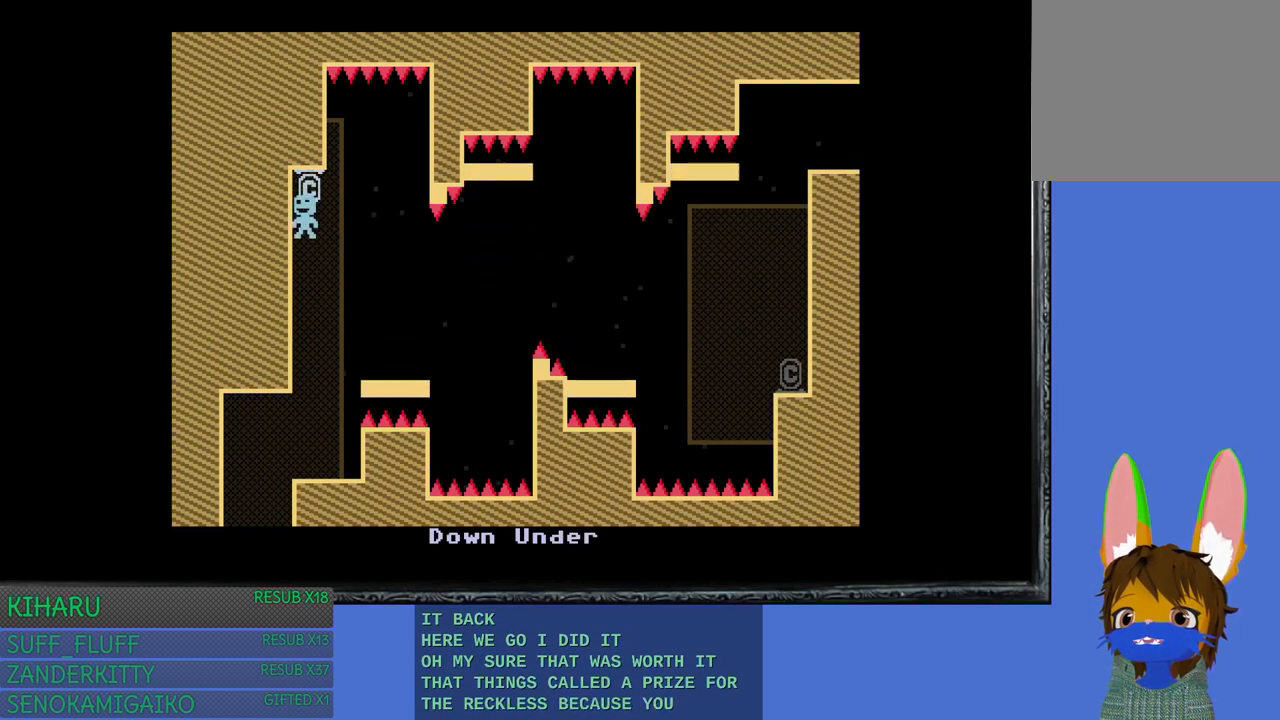
{"buttons": [], "left_stick": "right", "right_stick": "center", "events": [[83, "CROSS", "up"], [367, "left_stick", "right"]]}
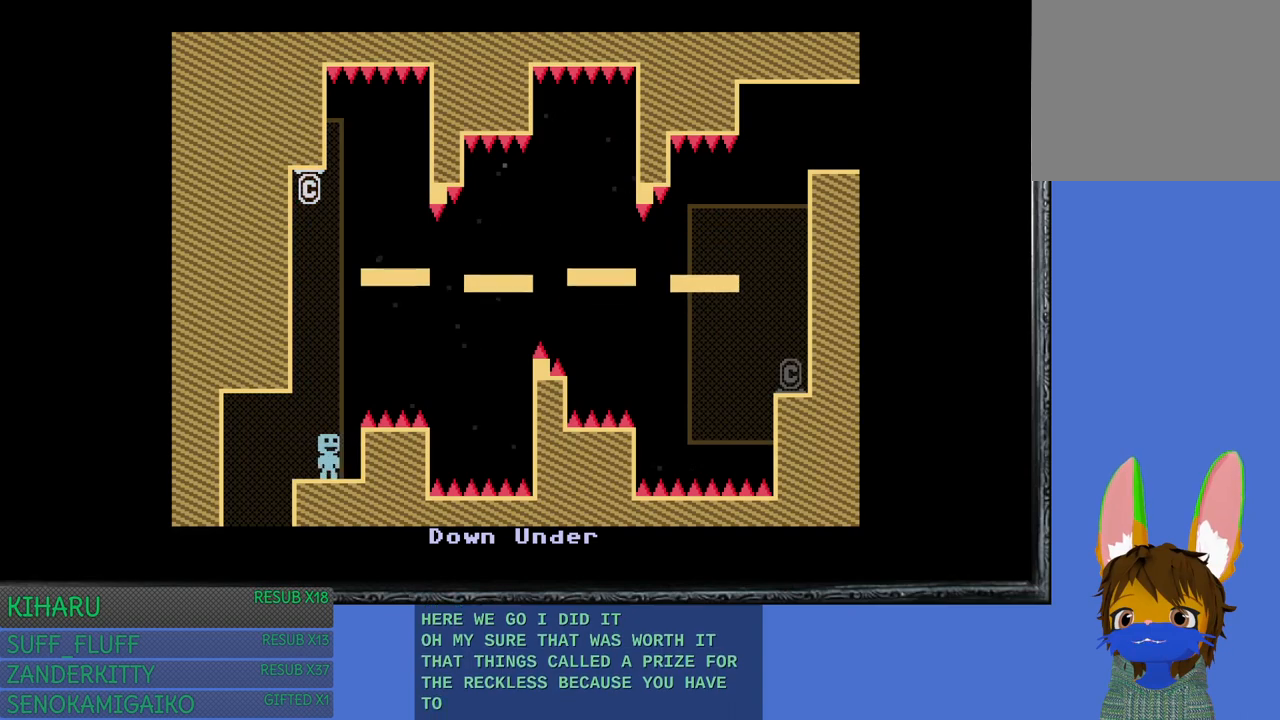
{"buttons": [], "left_stick": "center", "right_stick": "center", "events": [[83, "left_stick", "center"]]}
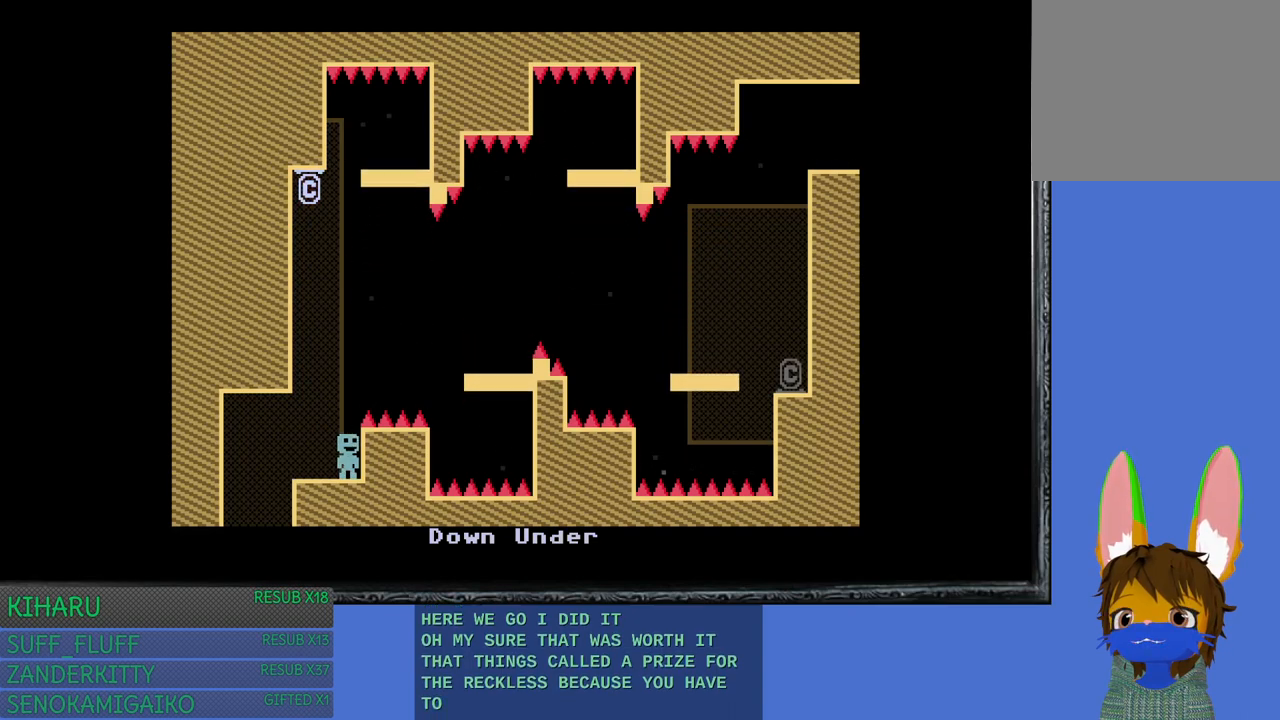
{"buttons": [], "left_stick": "center", "right_stick": "center", "events": []}
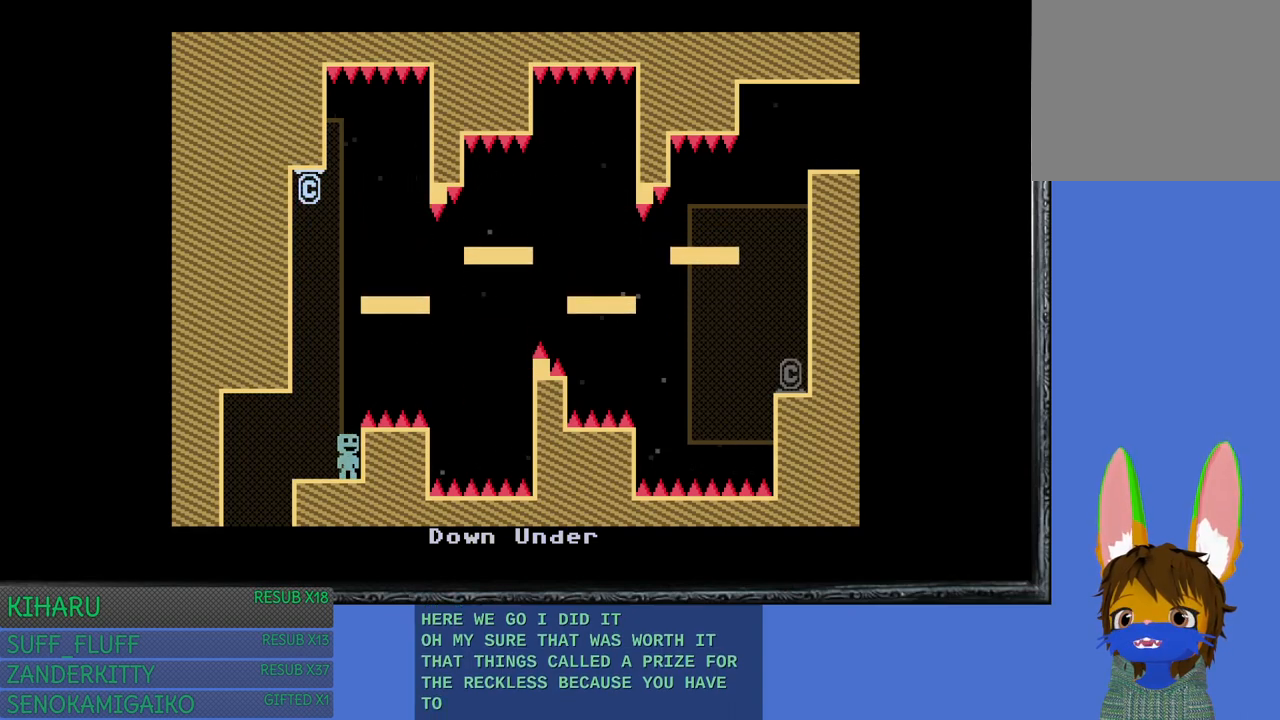
{"buttons": [], "left_stick": "center", "right_stick": "center", "events": []}
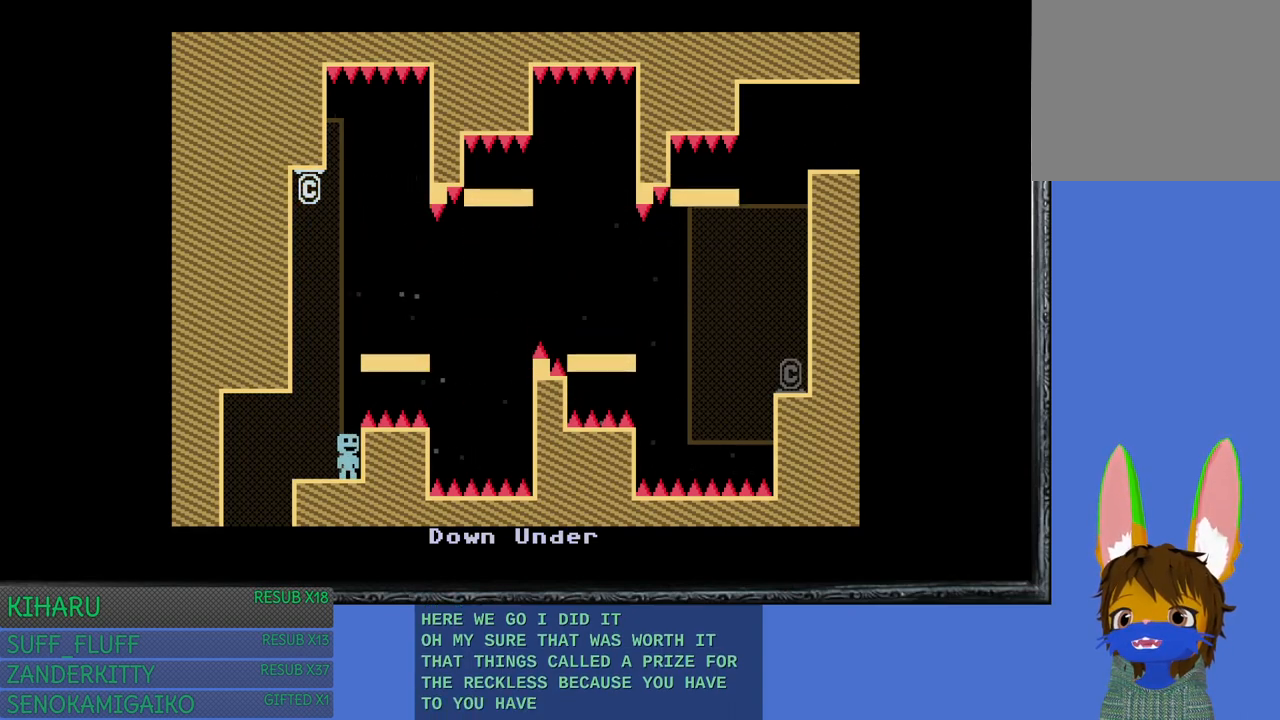
{"buttons": [], "left_stick": "right", "right_stick": "center", "events": [[250, "CROSS", "down"], [483, "CROSS", "up"], [483, "left_stick", "right"]]}
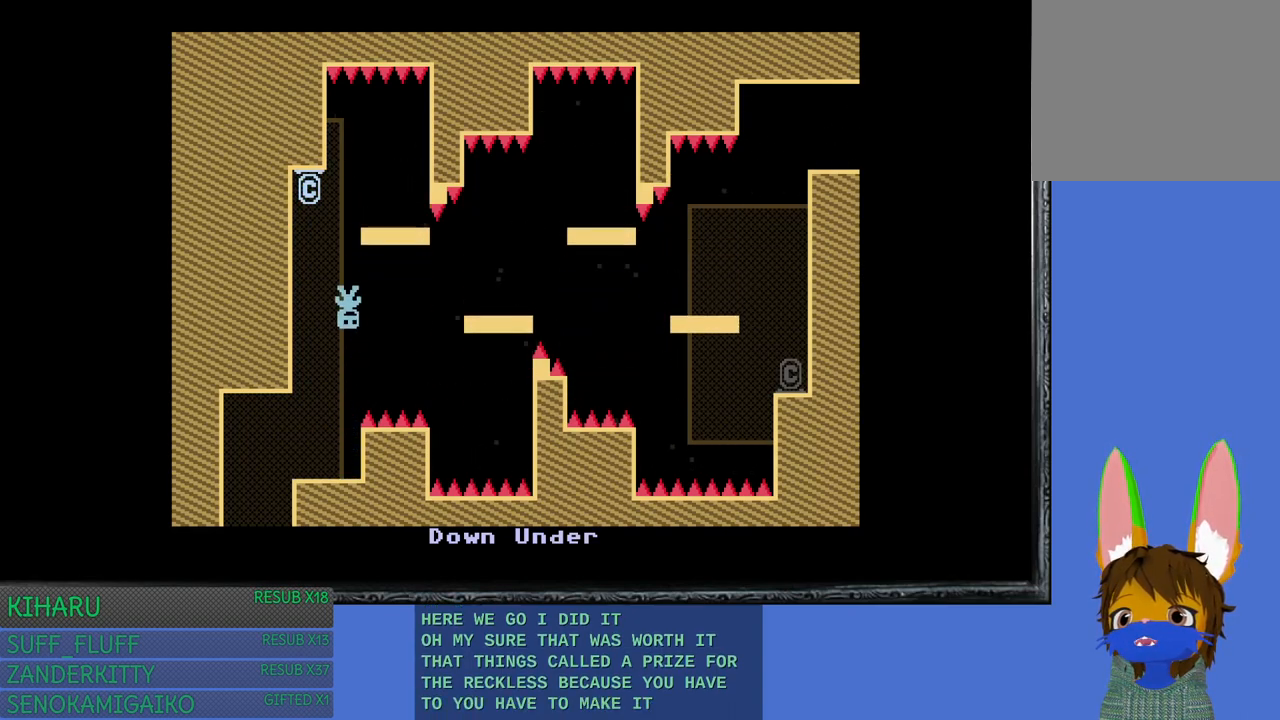
{"buttons": [], "left_stick": "center", "right_stick": "center", "events": [[100, "left_stick", "center"]]}
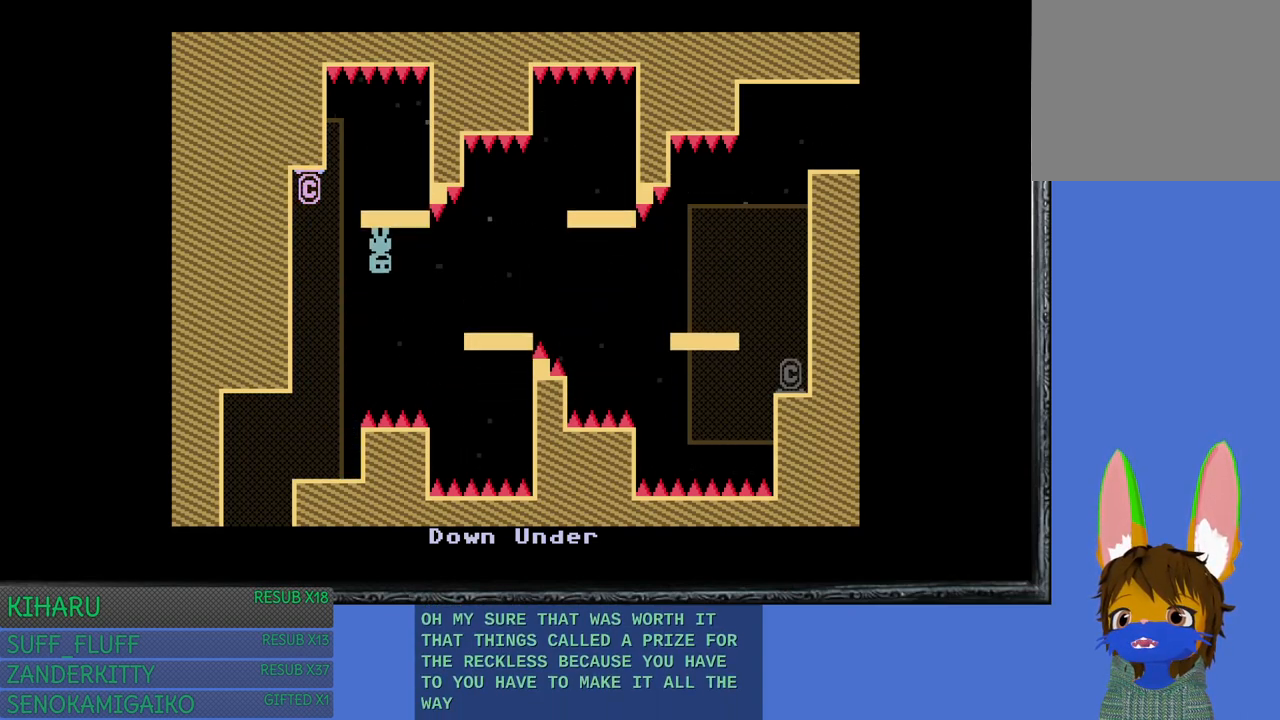
{"buttons": [], "left_stick": "center", "right_stick": "center", "events": [[117, "left_stick", "right"], [433, "left_stick", "center"]]}
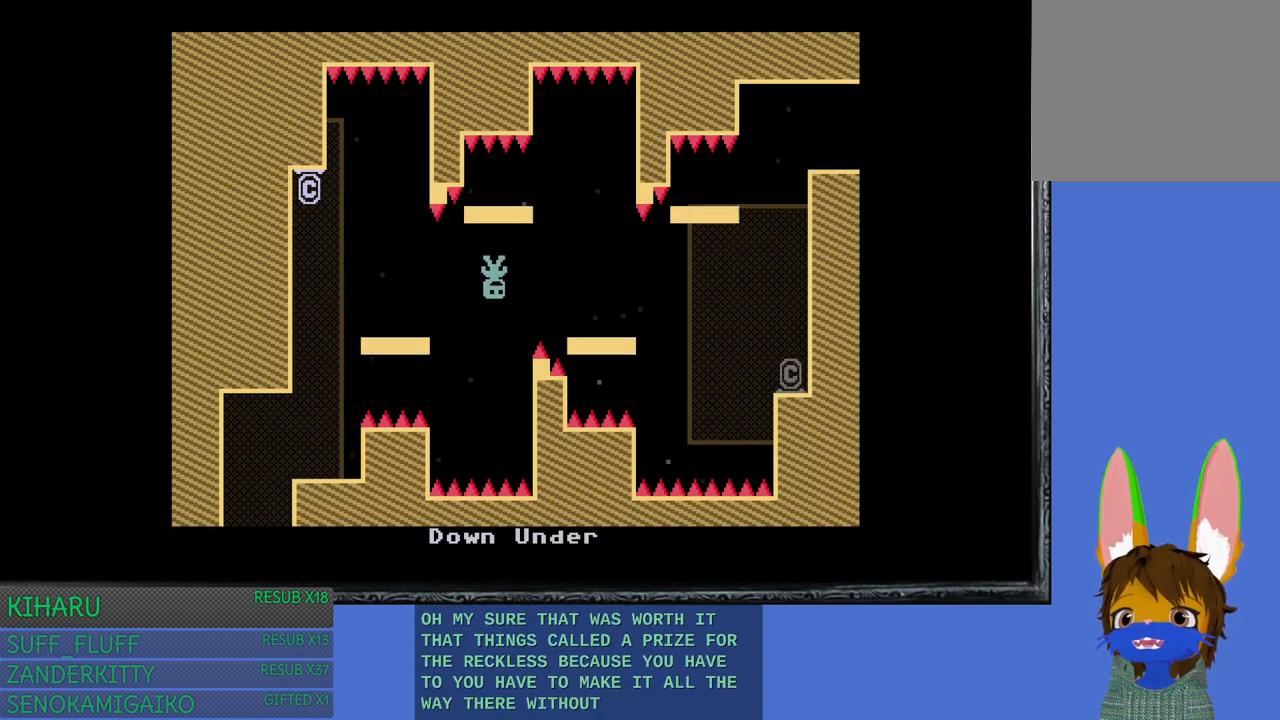
{"buttons": [], "left_stick": "center", "right_stick": "center", "events": []}
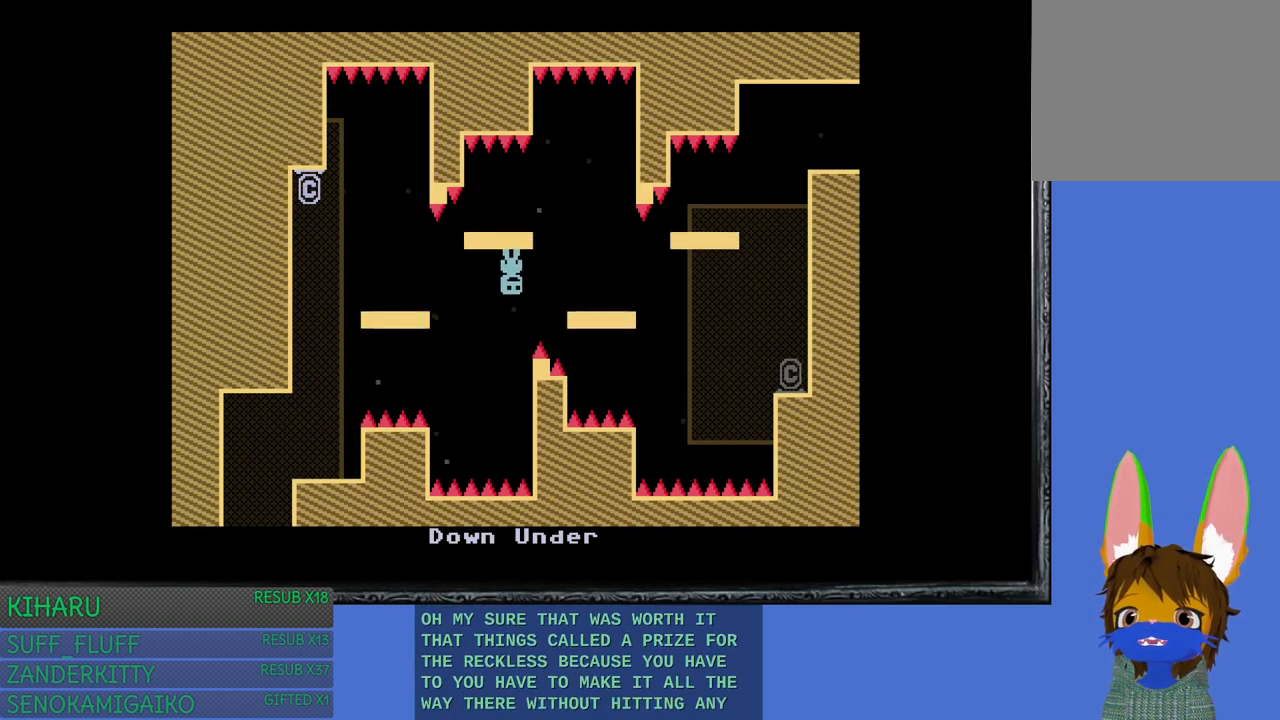
{"buttons": [], "left_stick": "center", "right_stick": "center", "events": []}
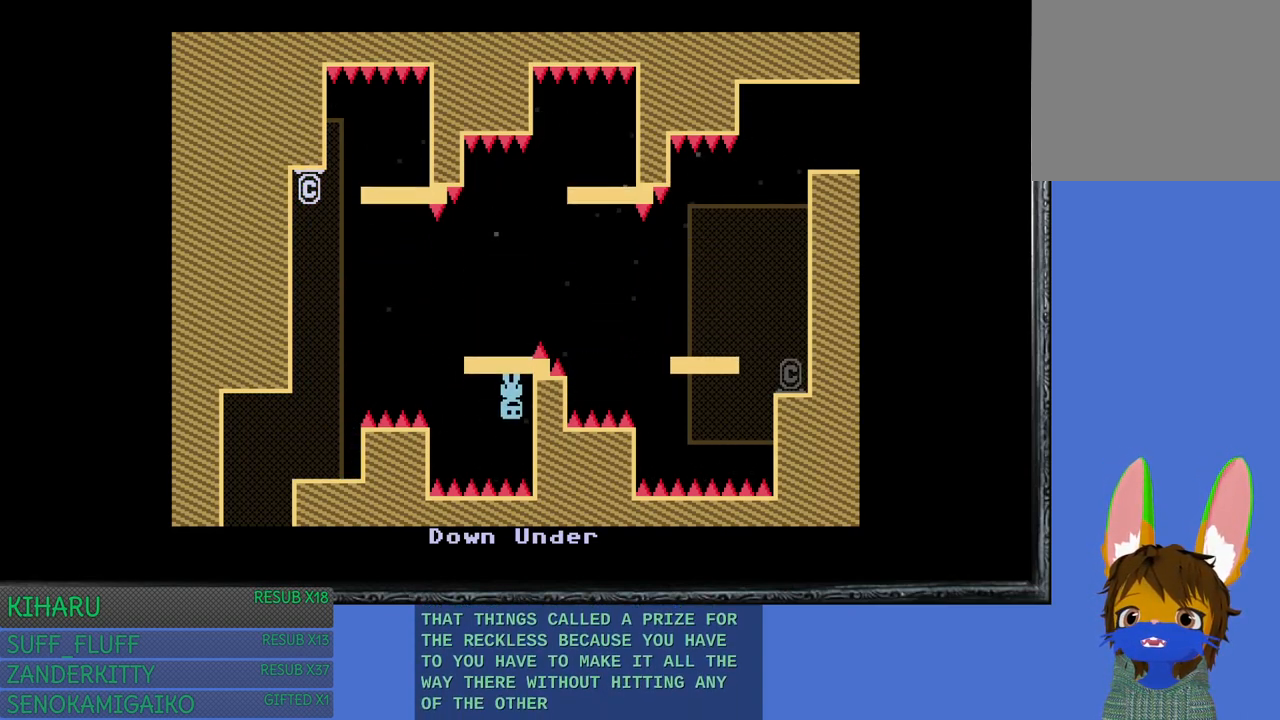
{"buttons": [], "left_stick": "center", "right_stick": "center", "events": []}
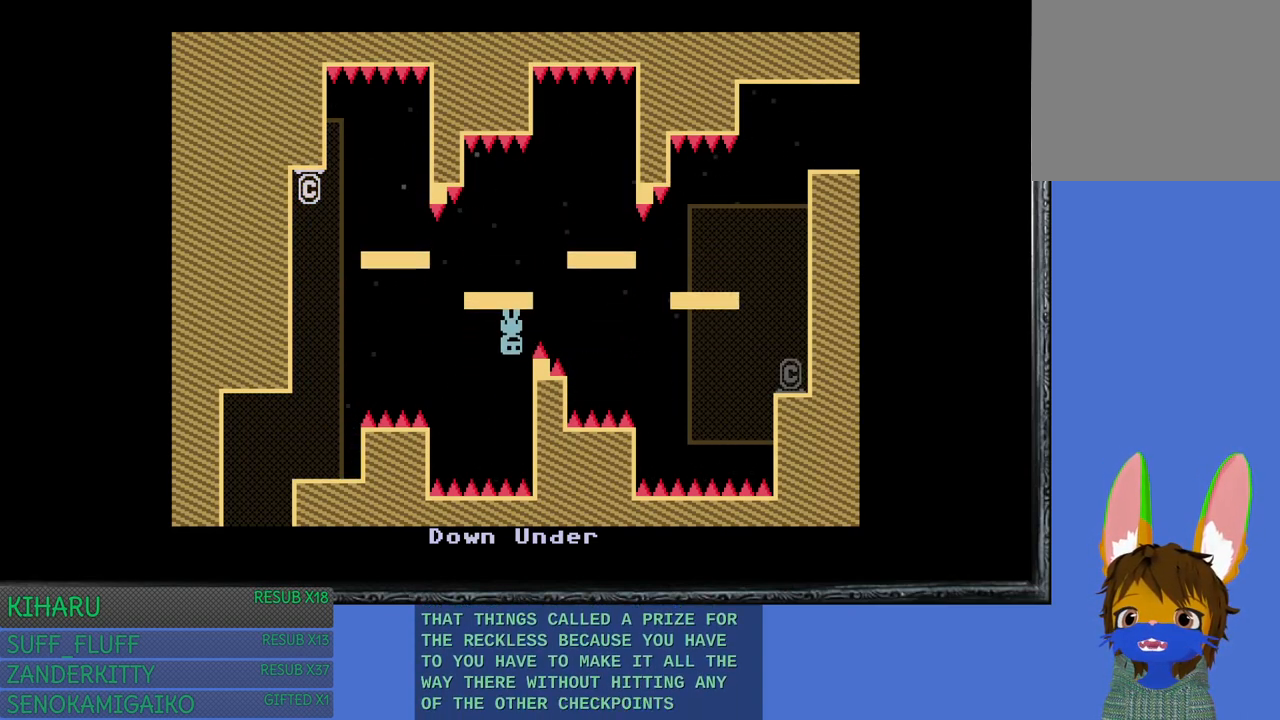
{"buttons": [], "left_stick": "right", "right_stick": "center", "events": [[267, "left_stick", "right"], [350, "CROSS", "down"], [483, "CROSS", "up"]]}
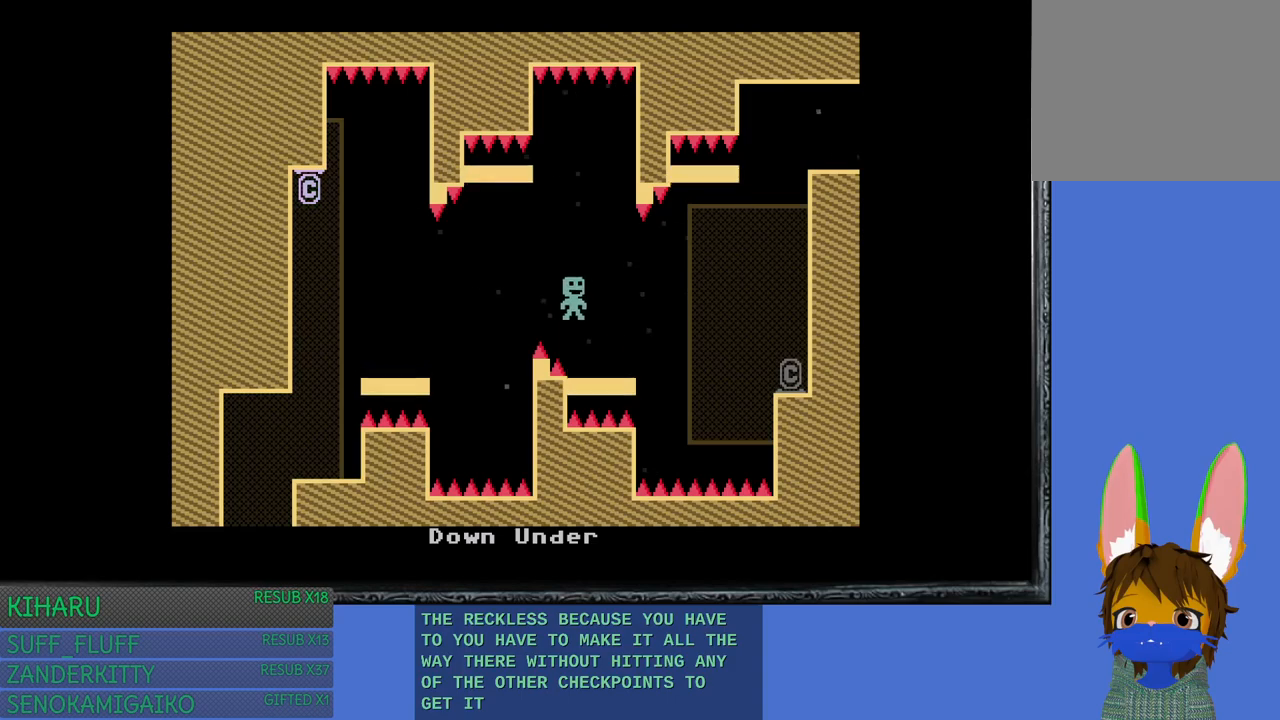
{"buttons": [], "left_stick": "center", "right_stick": "center", "events": [[33, "left_stick", "center"], [150, "left_stick", "left"], [233, "left_stick", "center"]]}
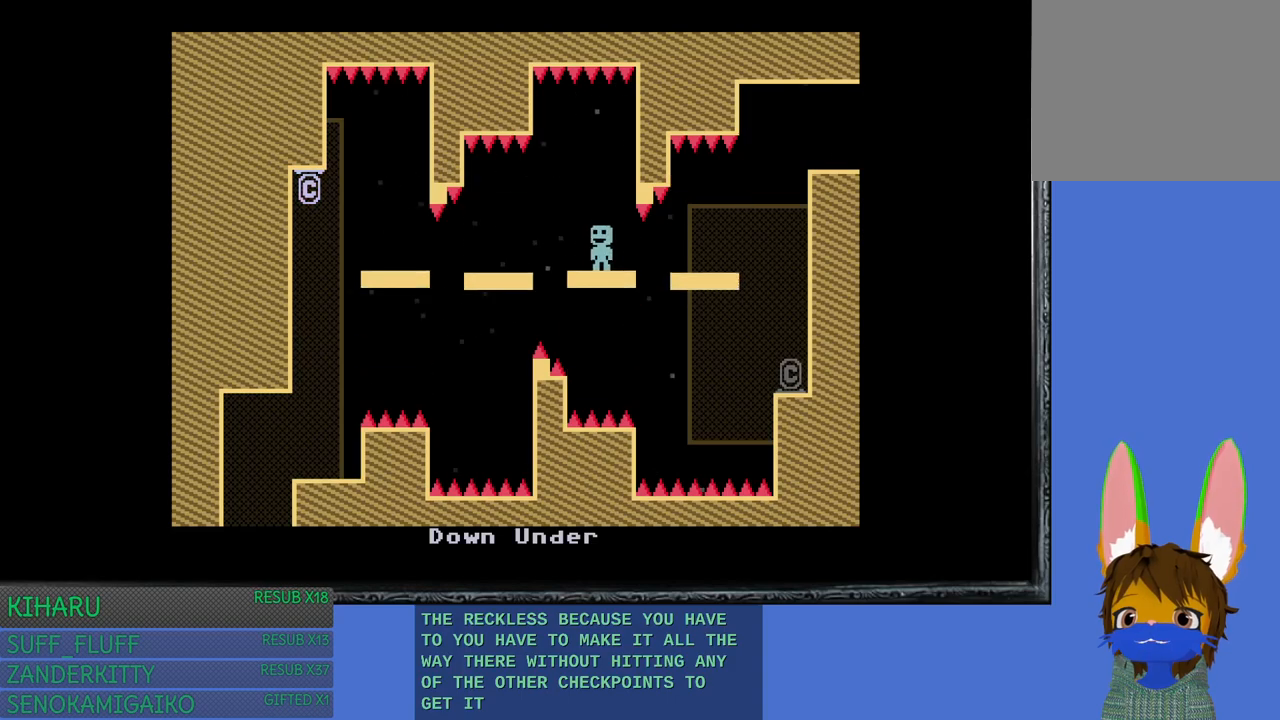
{"buttons": [], "left_stick": "center", "right_stick": "center", "events": []}
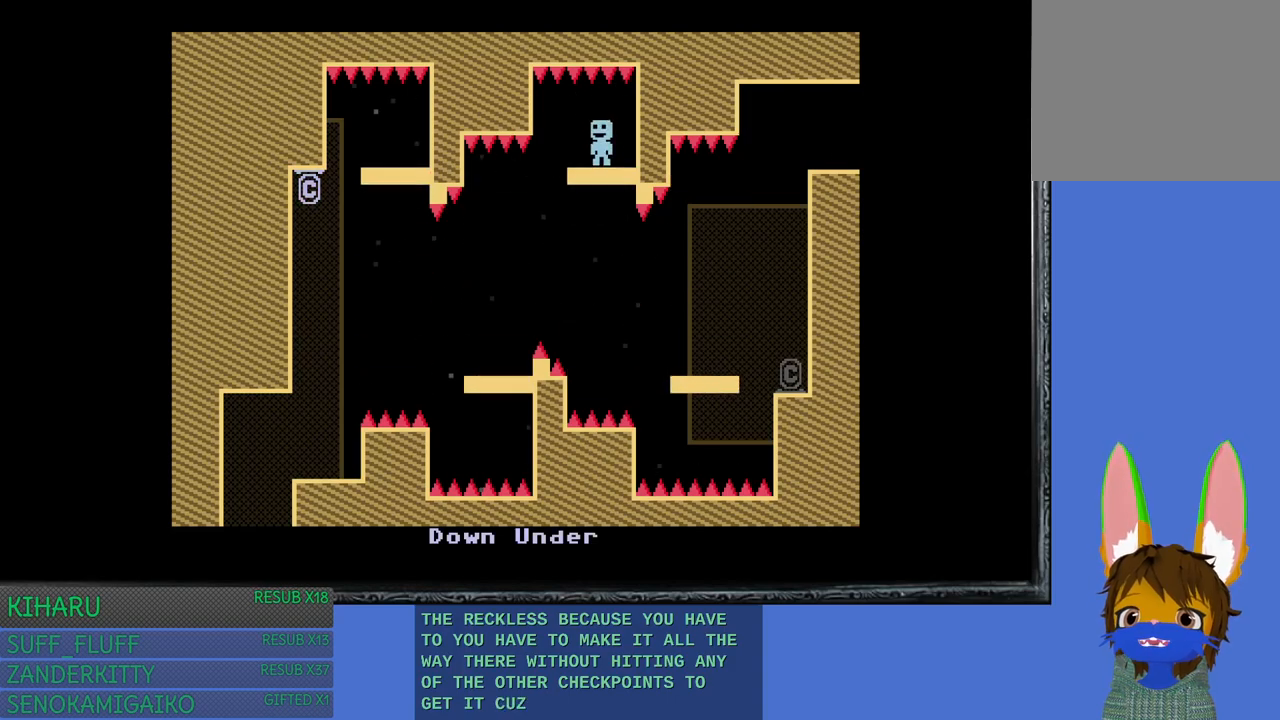
{"buttons": [], "left_stick": "center", "right_stick": "center", "events": []}
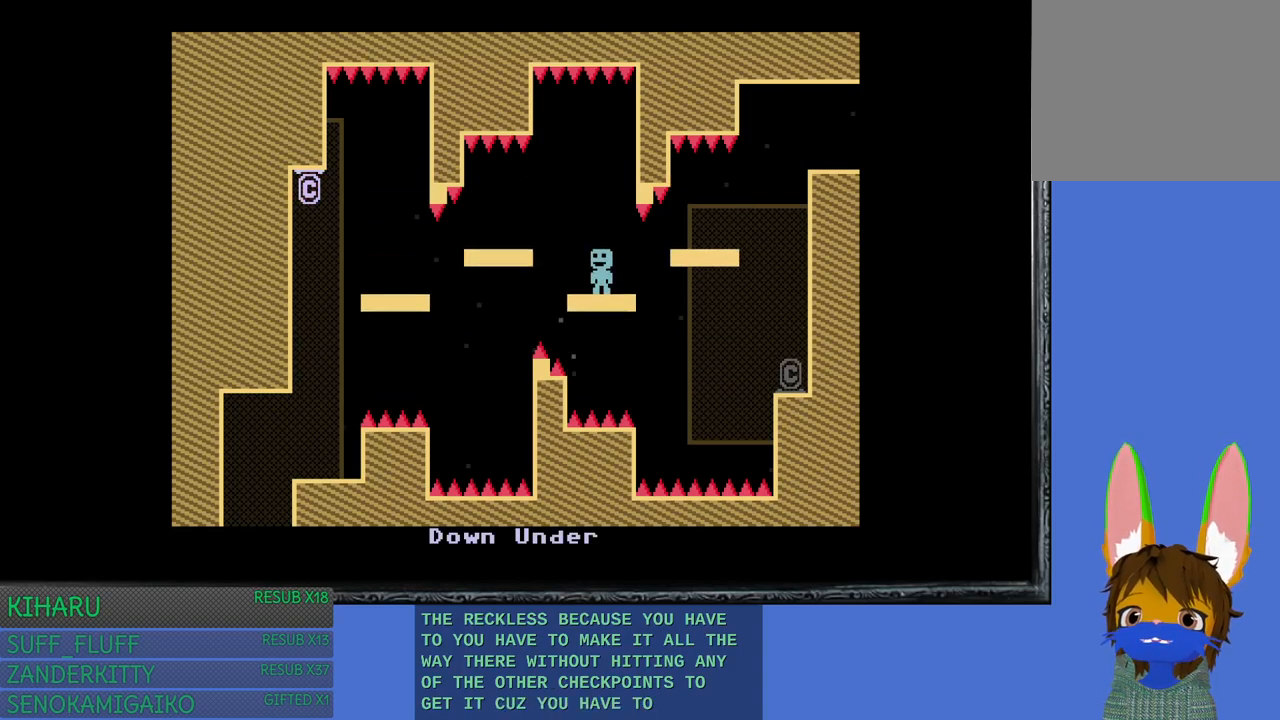
{"buttons": [], "left_stick": "center", "right_stick": "center", "events": []}
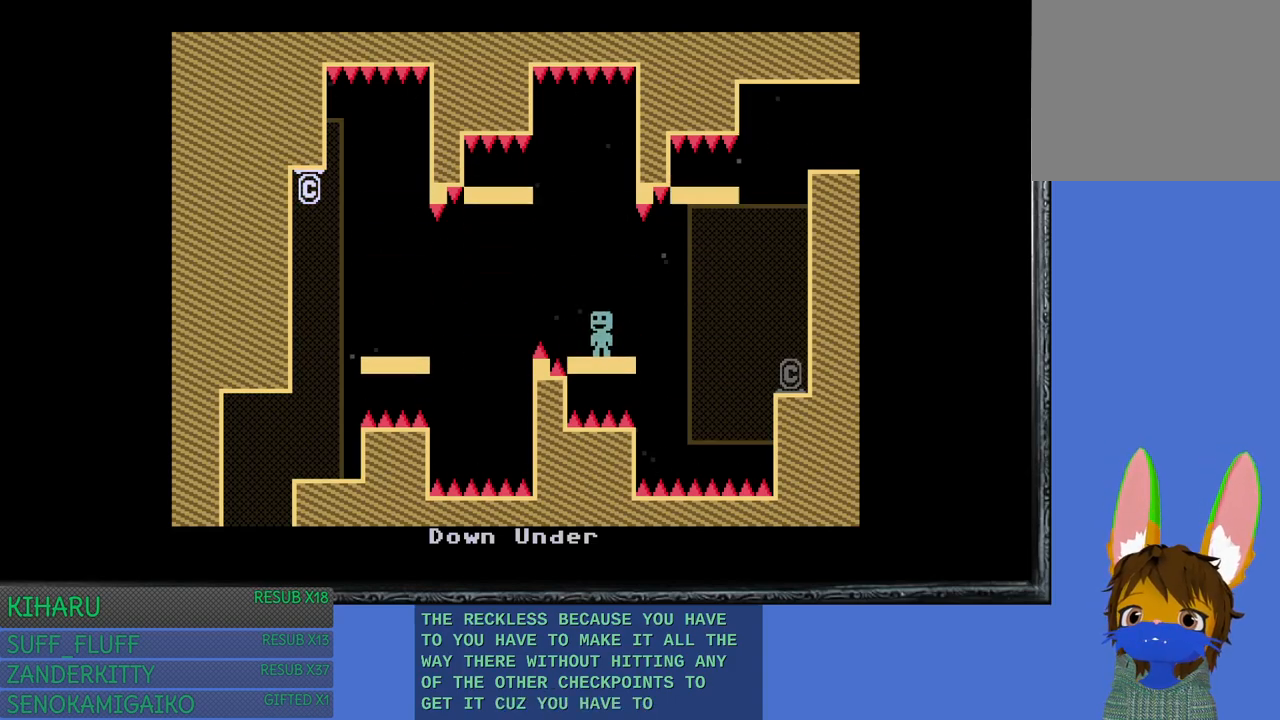
{"buttons": [], "left_stick": "center", "right_stick": "center", "events": []}